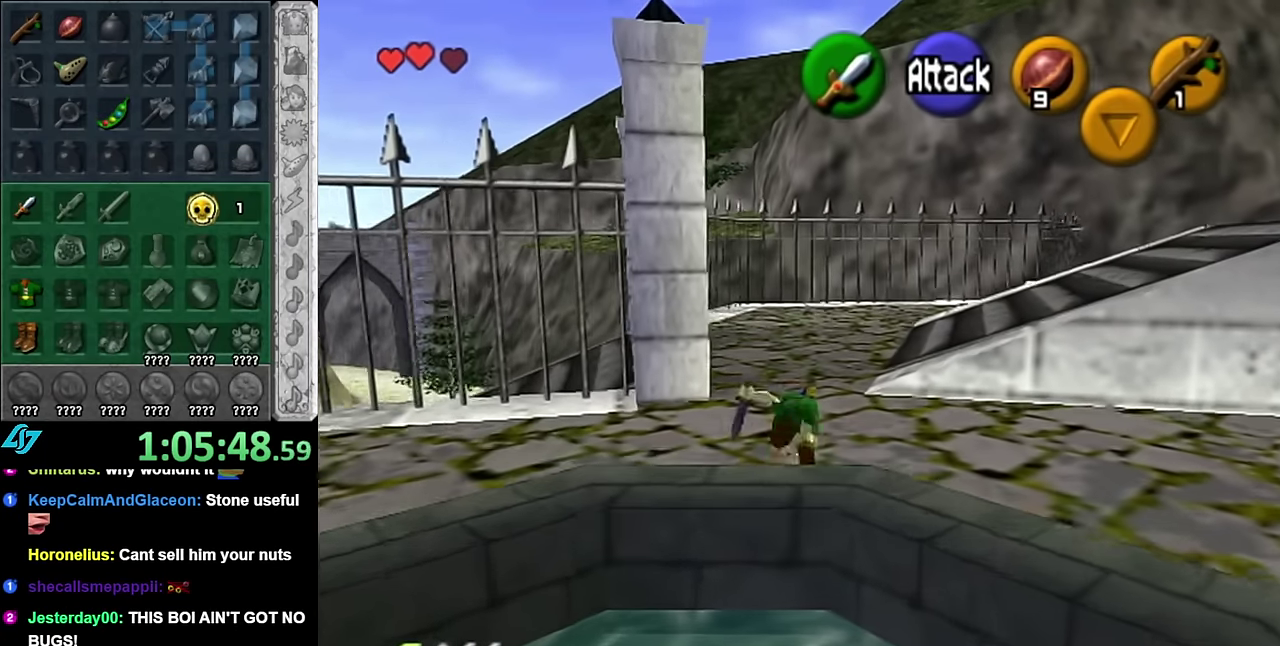
Gameplay with a controller (Nintendo layout); each line is a JSON object with the inputs held at the frame after it. "events" lists button and stick changes between this image and that frame as [ms after this image, input, new state], when the widget could be followed in between. Not read: L3 R2 R3 Y other_buttons.
{"buttons": [], "left_stick": "center", "right_stick": "center", "events": [[133, "A", "up"], [200, "left_stick", "center"]]}
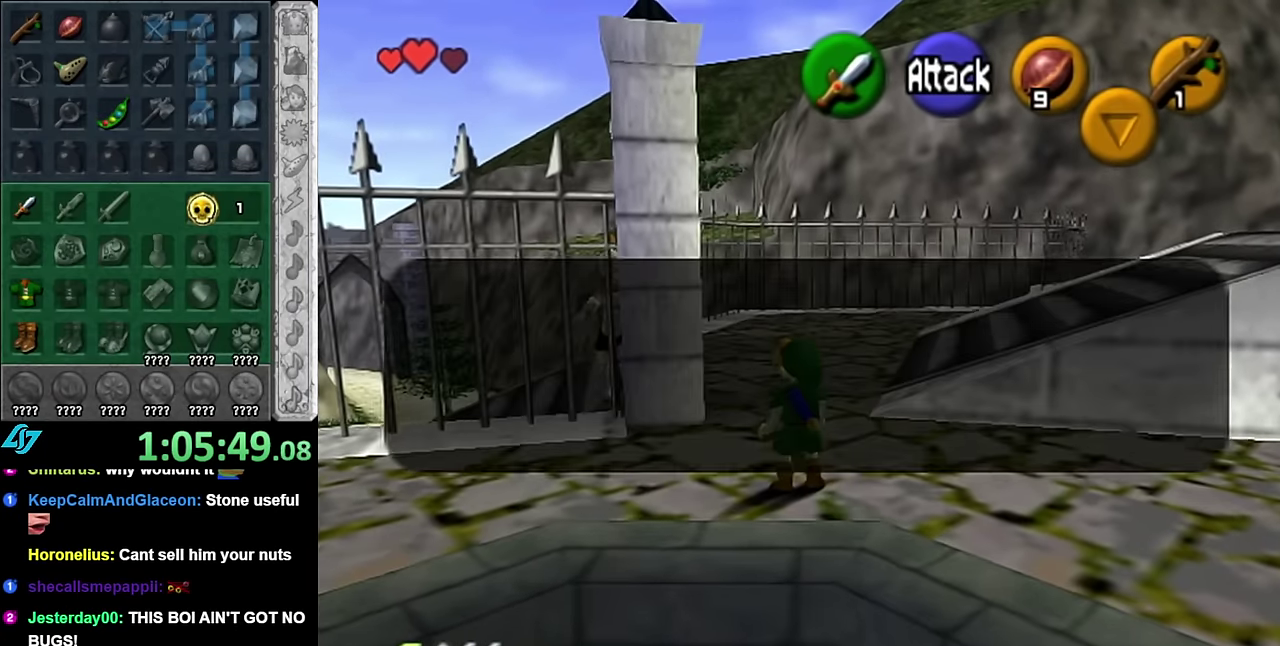
{"buttons": [], "left_stick": "center", "right_stick": "center", "events": []}
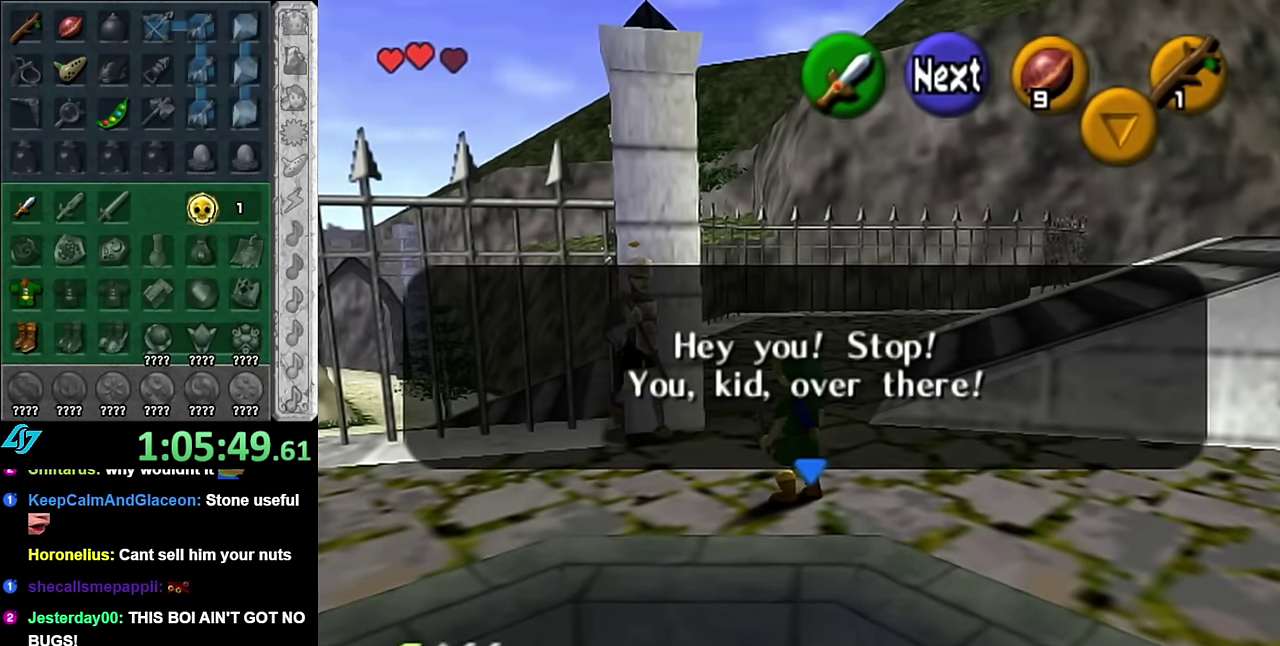
{"buttons": [], "left_stick": "center", "right_stick": "center", "events": [[167, "A", "down"], [167, "B", "down"], [267, "A", "up"], [300, "B", "up"], [350, "A", "down"], [350, "B", "down"], [450, "A", "up"], [450, "B", "up"]]}
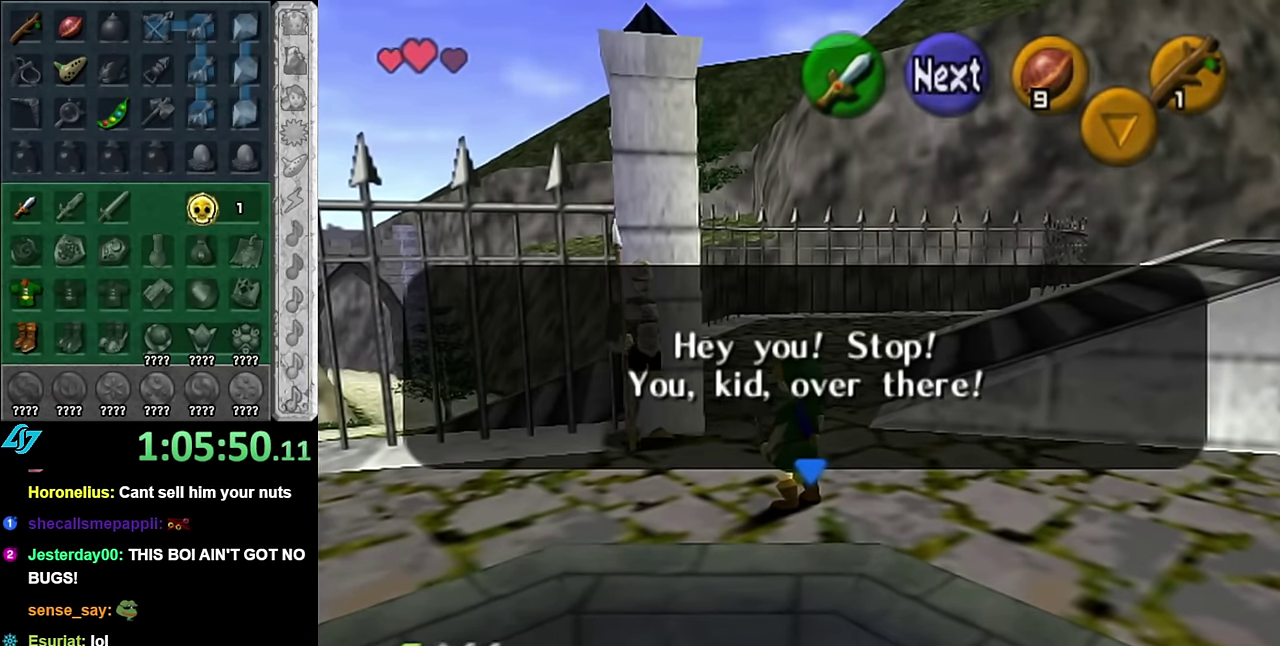
{"buttons": [], "left_stick": "center", "right_stick": "center", "events": [[50, "A", "down"], [50, "B", "down"], [133, "A", "up"], [133, "B", "up"], [233, "A", "down"], [233, "B", "down"], [317, "A", "up"], [317, "B", "up"], [383, "B", "down"], [417, "A", "down"], [483, "A", "up"], [483, "B", "up"]]}
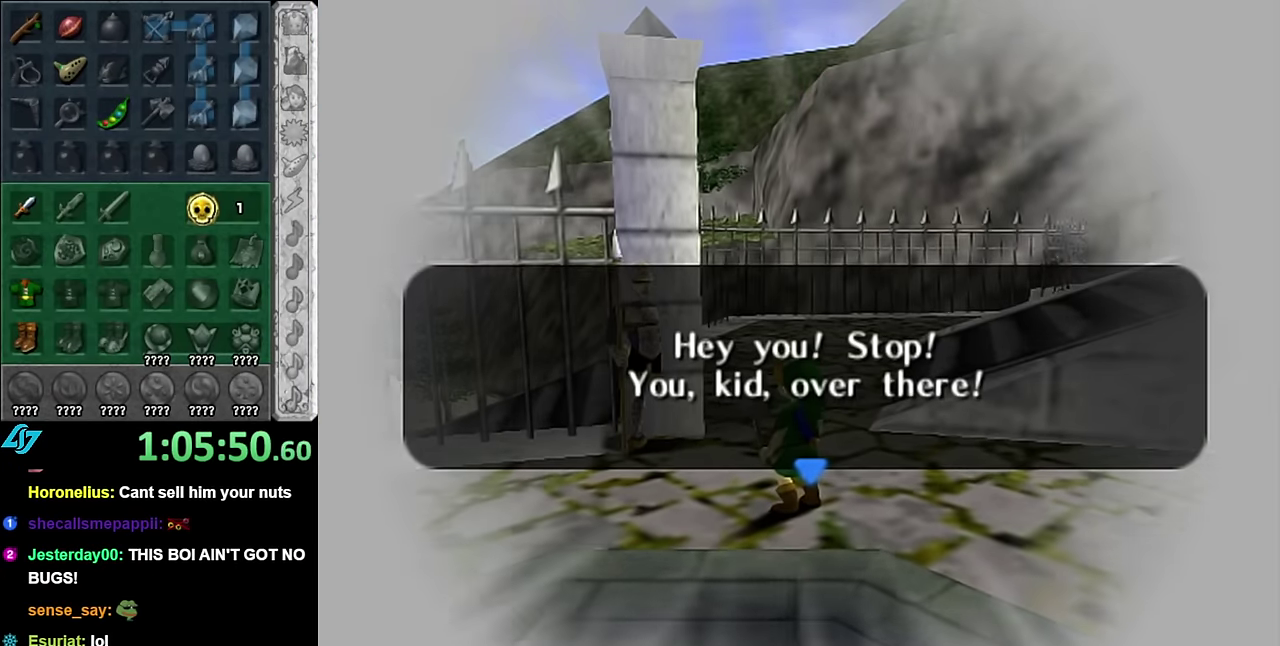
{"buttons": [], "left_stick": "center", "right_stick": "center", "events": [[67, "A", "down"], [67, "B", "down"], [167, "A", "up"], [167, "B", "up"], [233, "A", "down"], [233, "B", "down"], [350, "A", "up"], [350, "B", "up"]]}
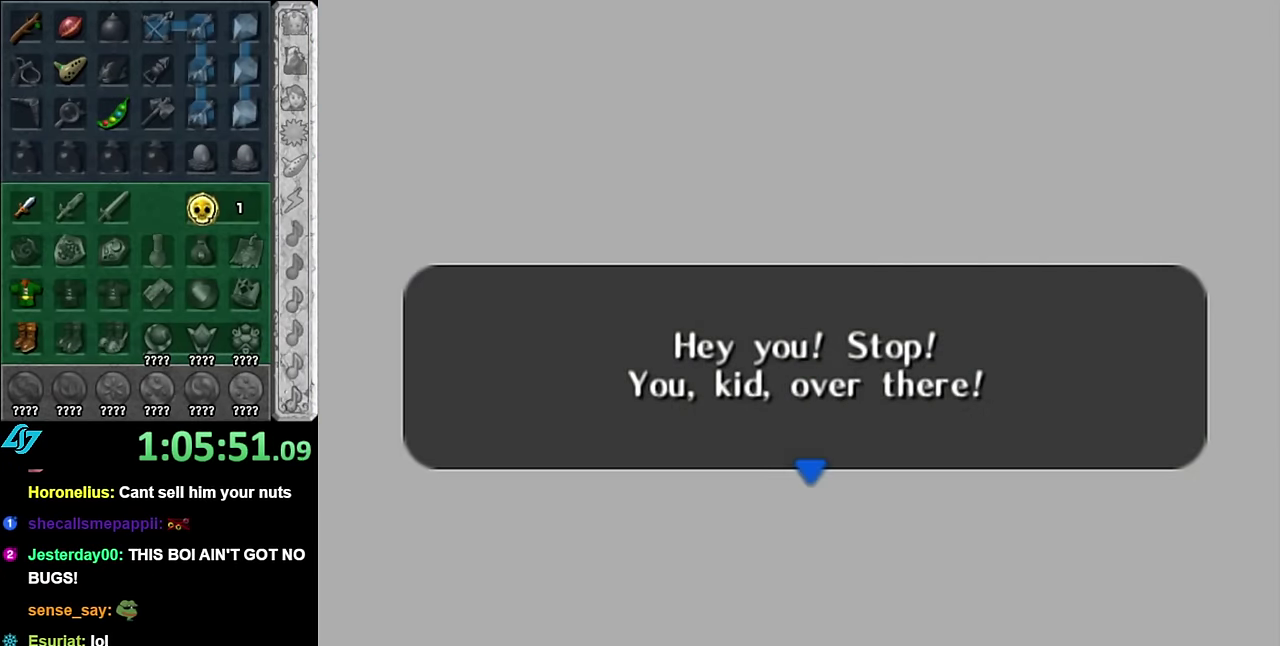
{"buttons": [], "left_stick": "center", "right_stick": "center", "events": []}
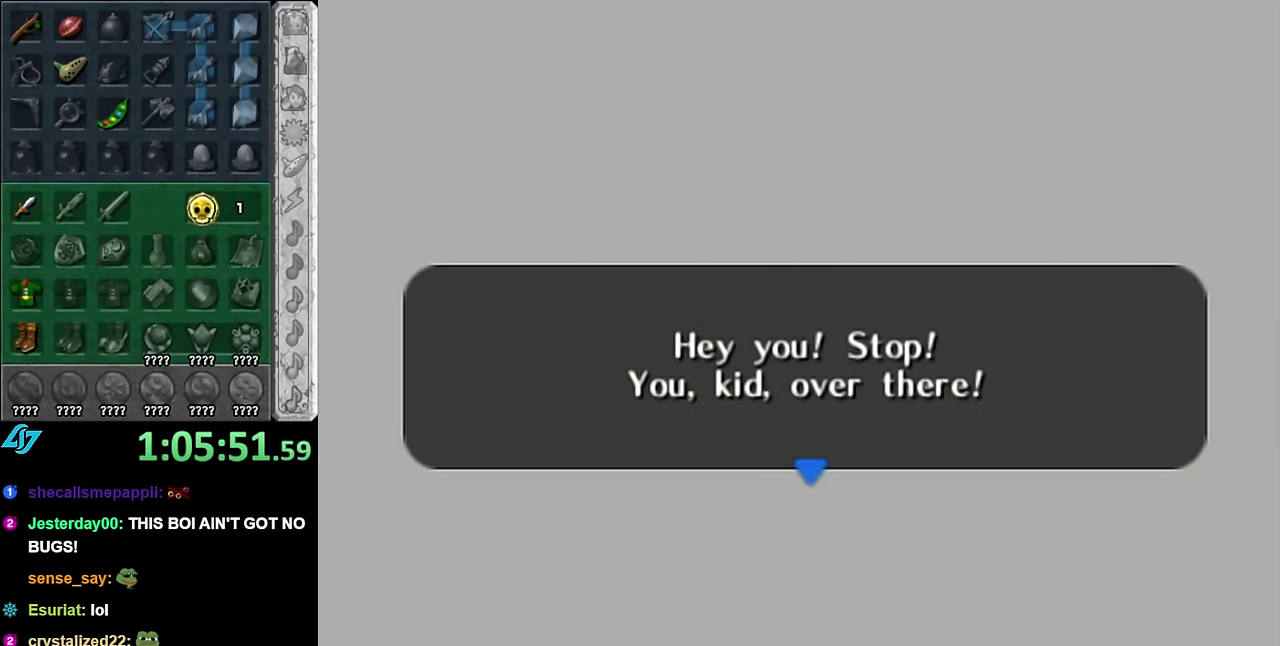
{"buttons": [], "left_stick": "center", "right_stick": "center", "events": []}
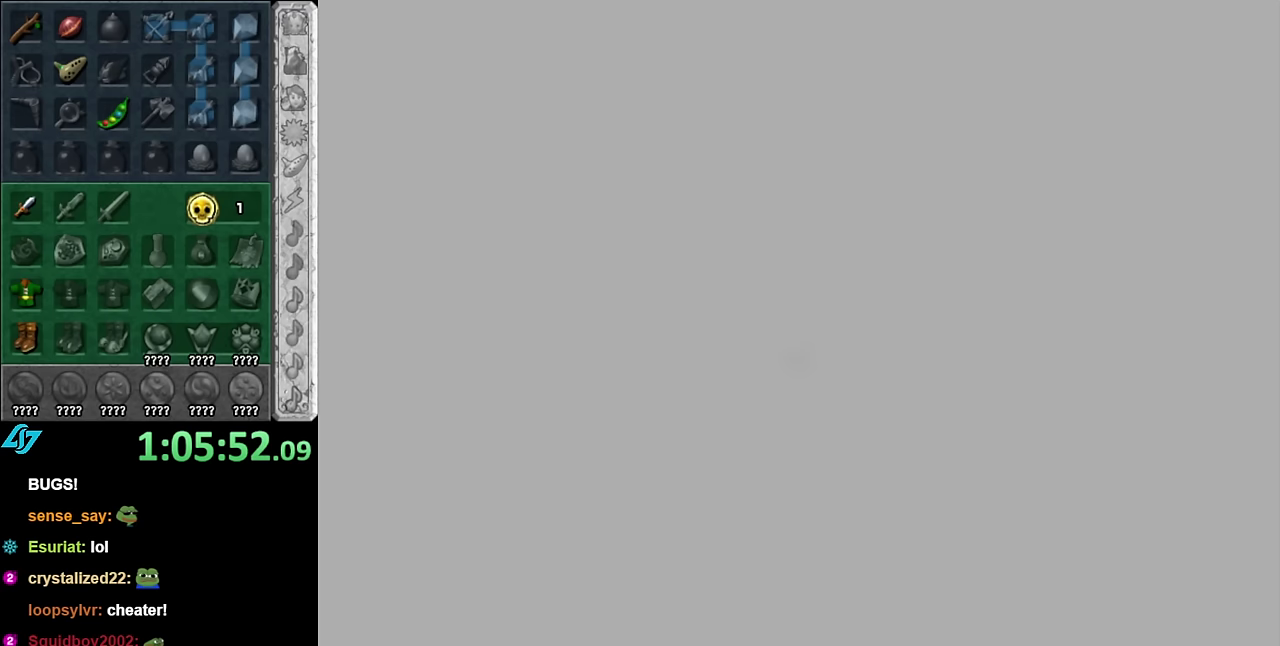
{"buttons": [], "left_stick": "up", "right_stick": "center", "events": [[300, "left_stick", "up"]]}
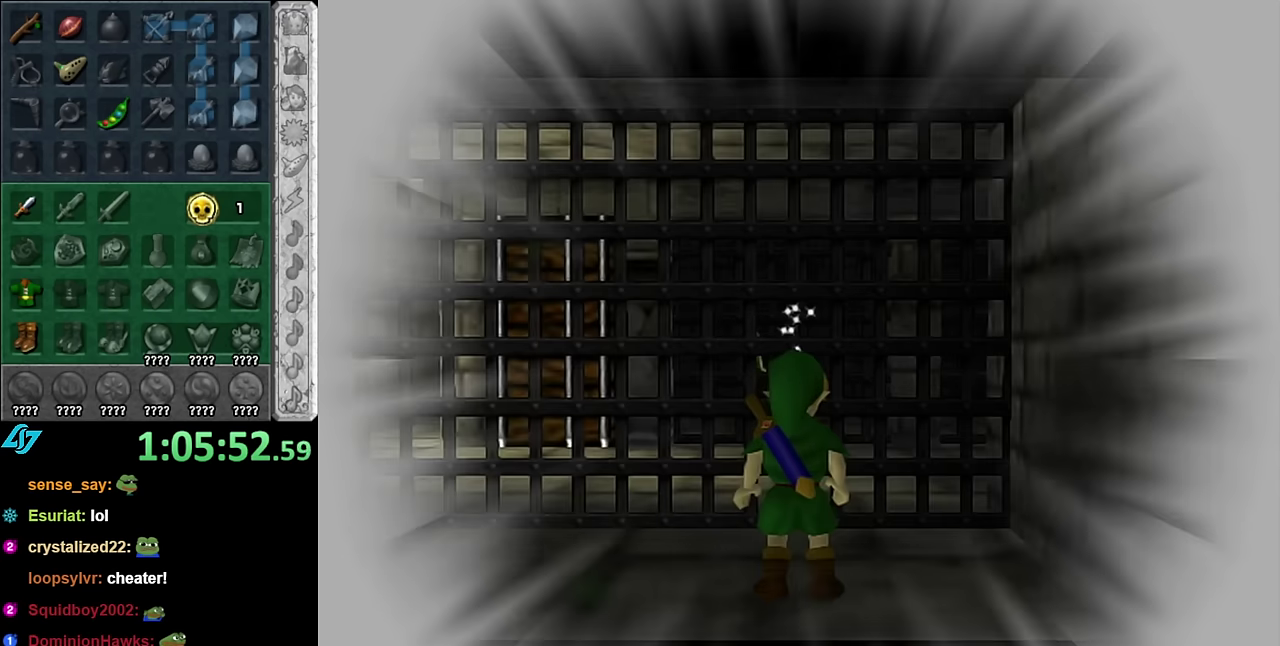
{"buttons": [], "left_stick": "left", "right_stick": "center", "events": [[167, "left_stick", "center"], [383, "left_stick", "left"]]}
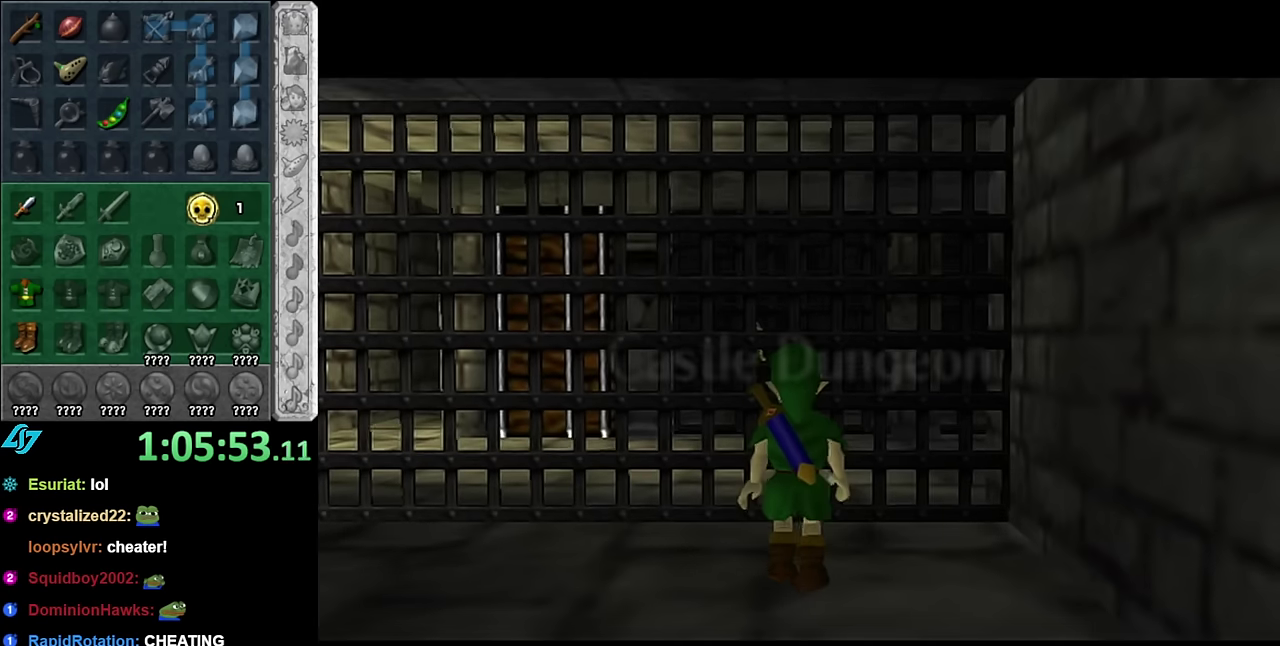
{"buttons": [], "left_stick": "up-left", "right_stick": "center", "events": [[167, "A", "down"], [233, "left_stick", "up-left"], [350, "A", "up"]]}
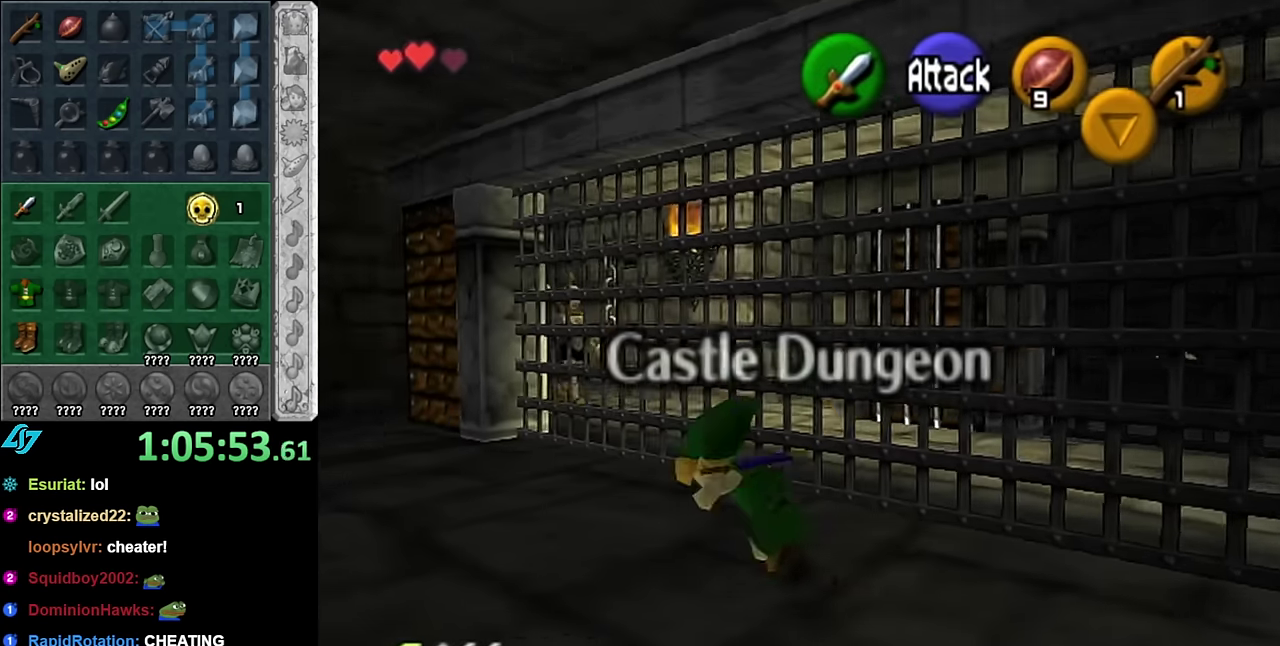
{"buttons": [], "left_stick": "up", "right_stick": "center", "events": [[133, "left_stick", "center"], [350, "left_stick", "up"]]}
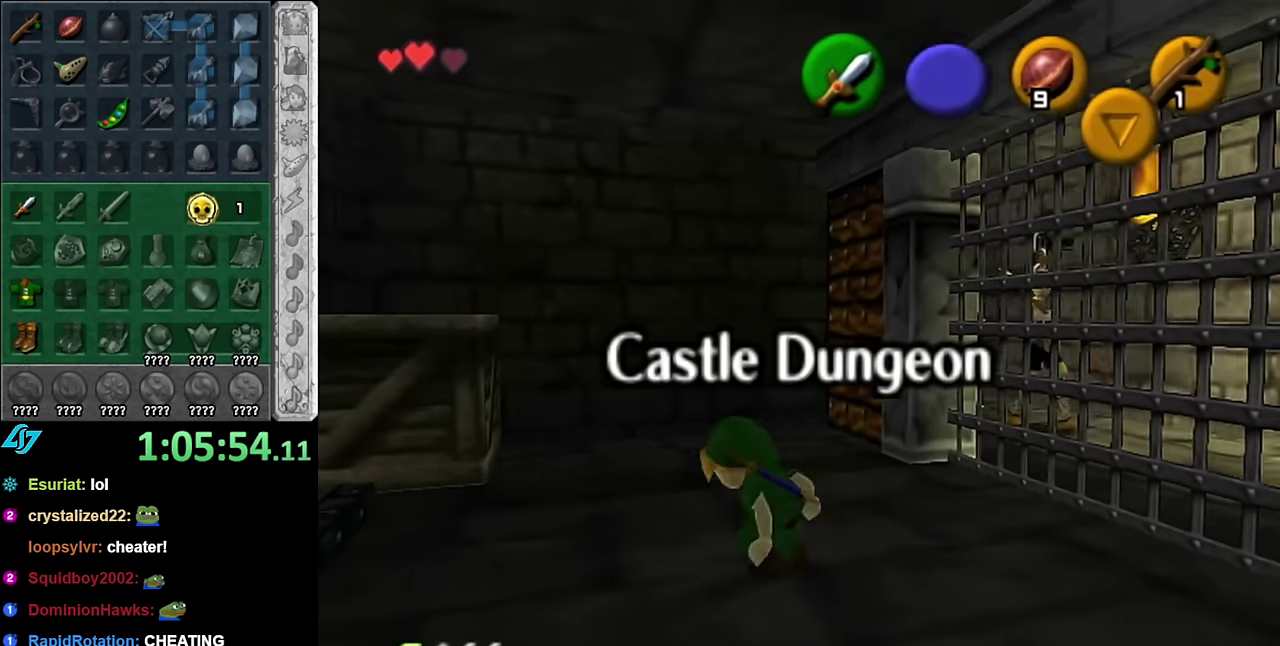
{"buttons": [], "left_stick": "up", "right_stick": "center", "events": []}
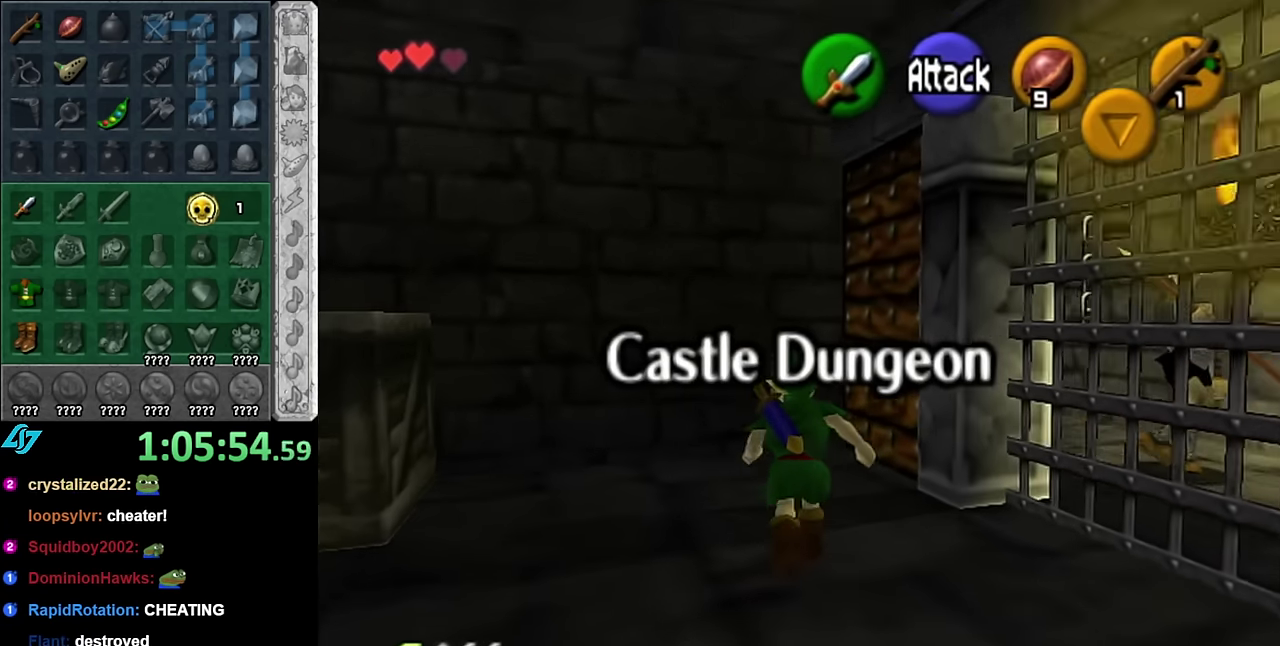
{"buttons": [], "left_stick": "center", "right_stick": "center", "events": [[167, "left_stick", "up-right"], [350, "A", "down"], [450, "A", "up"], [450, "left_stick", "center"]]}
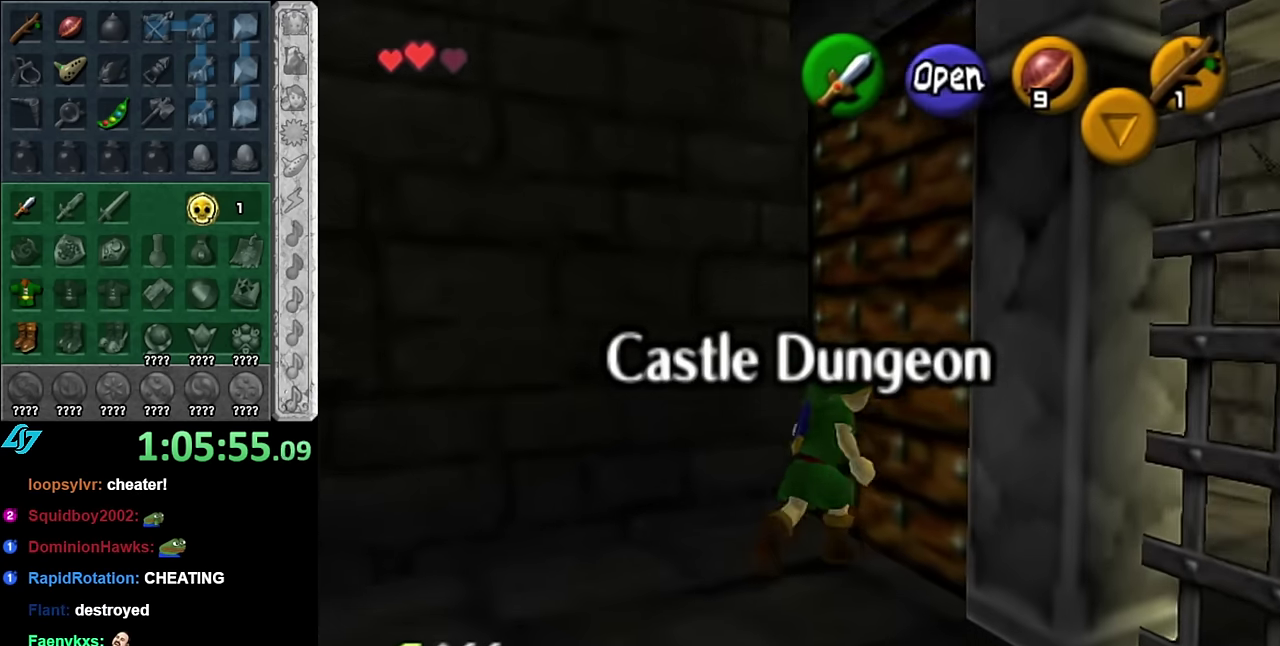
{"buttons": [], "left_stick": "center", "right_stick": "center", "events": [[50, "A", "down"], [133, "A", "up"], [200, "A", "down"], [300, "A", "up"]]}
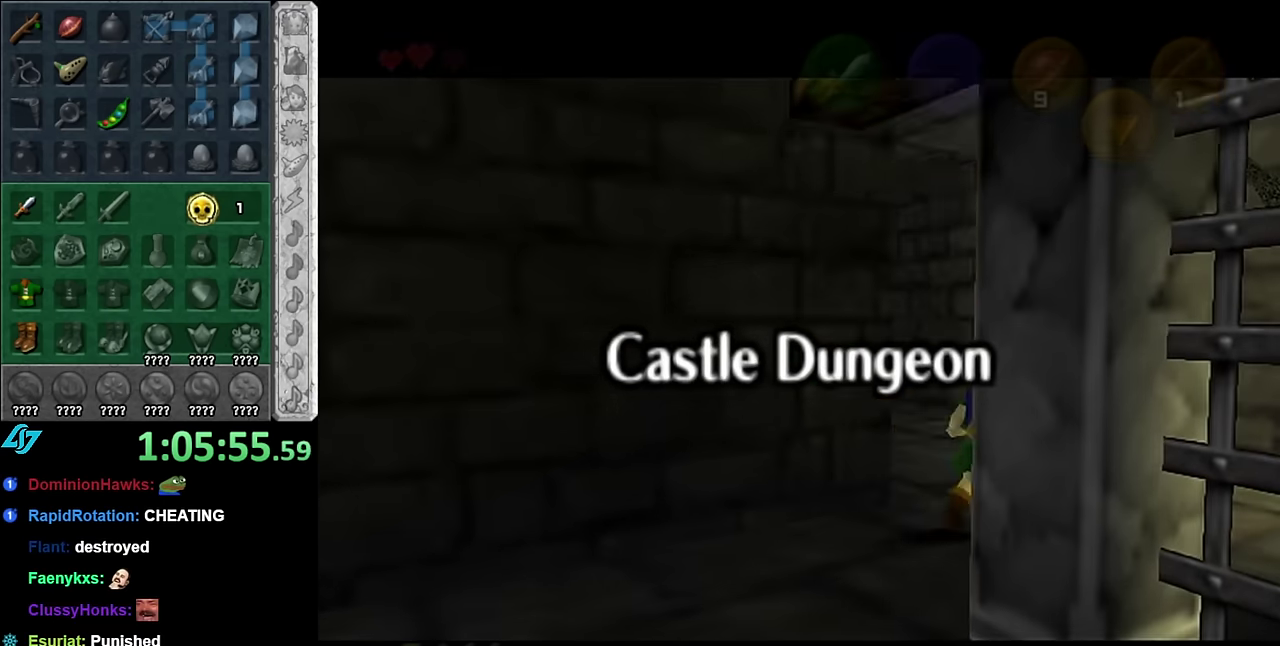
{"buttons": [], "left_stick": "center", "right_stick": "center", "events": []}
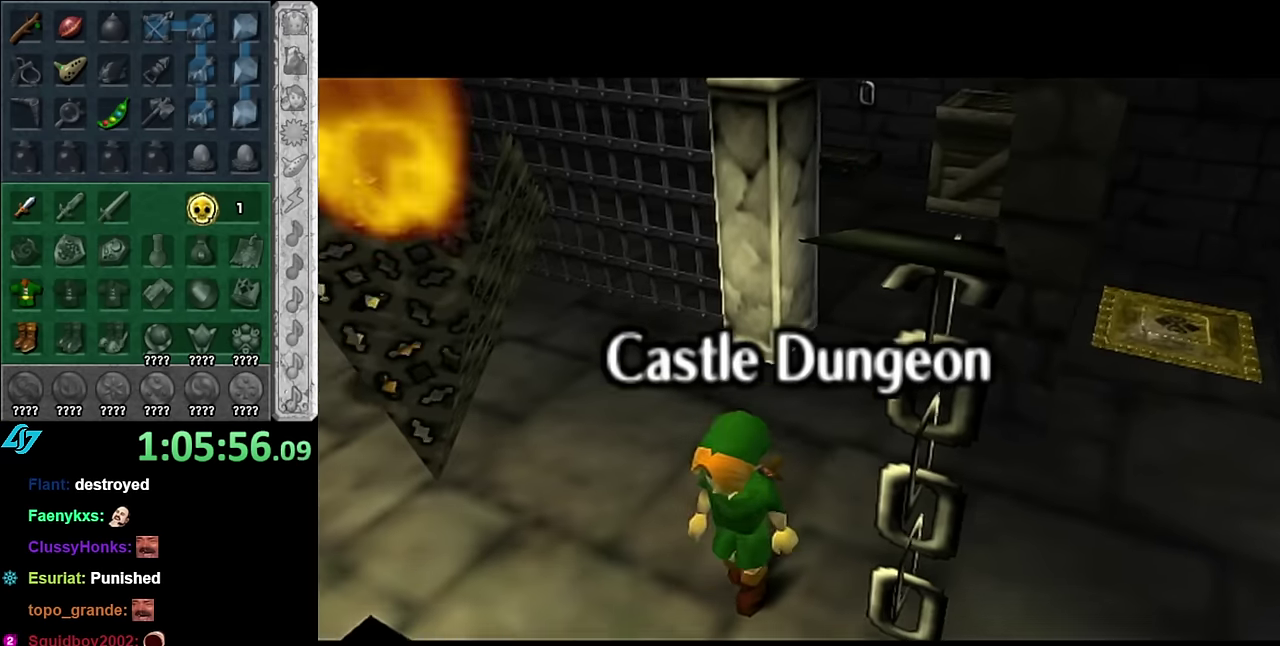
{"buttons": [], "left_stick": "center", "right_stick": "center", "events": []}
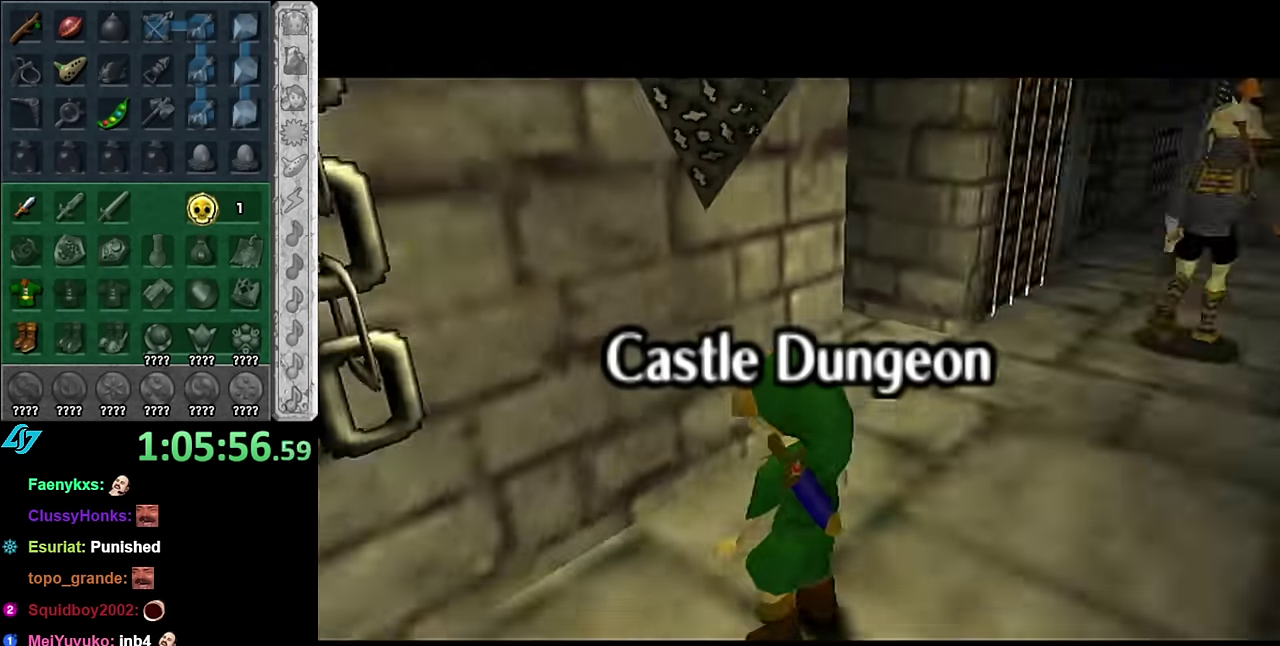
{"buttons": [], "left_stick": "right", "right_stick": "center", "events": [[417, "left_stick", "right"]]}
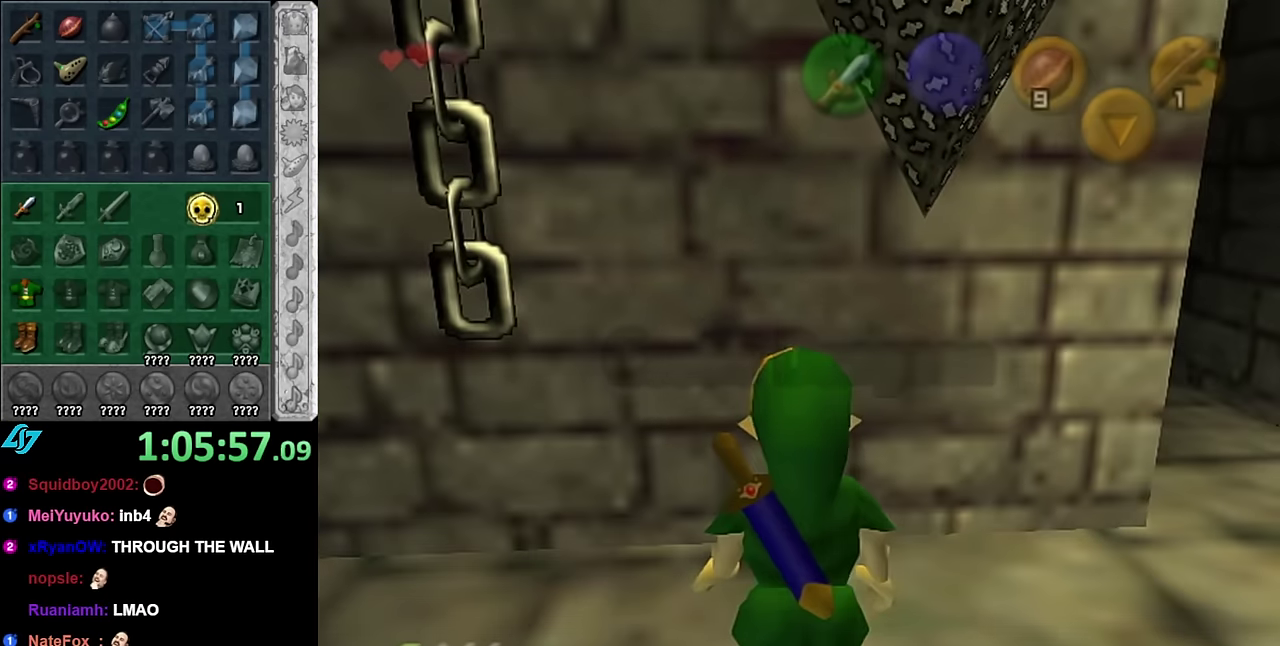
{"buttons": [], "left_stick": "down", "right_stick": "center"}
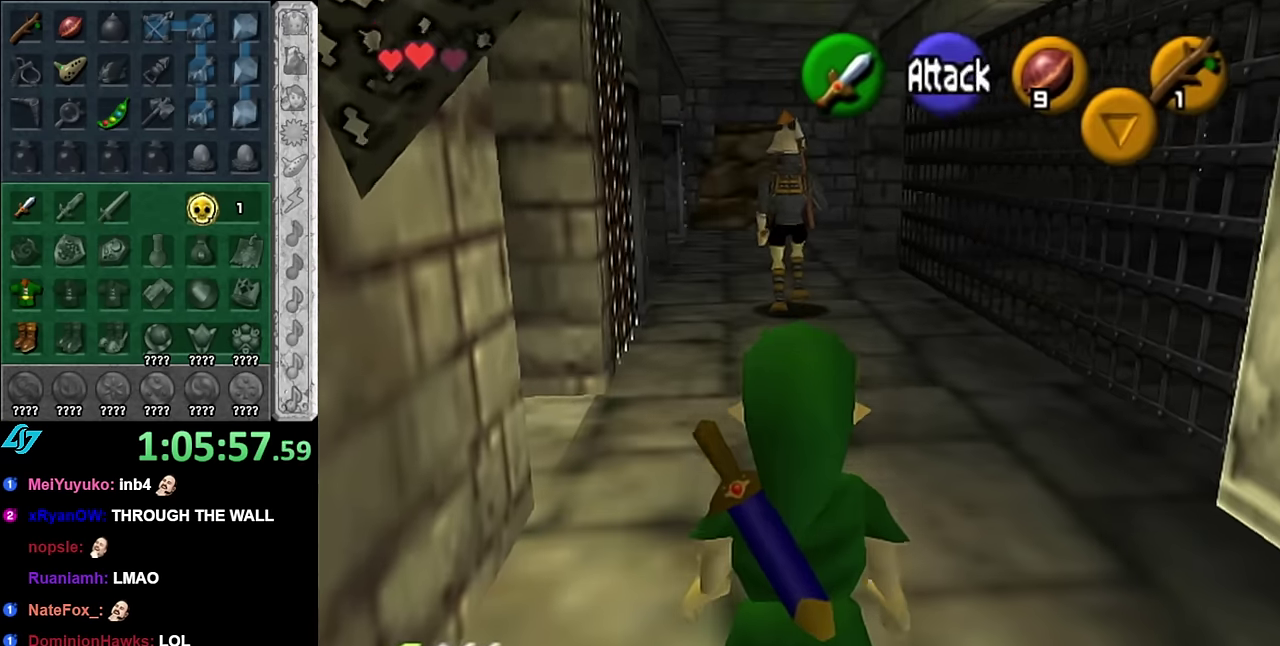
{"buttons": [], "left_stick": "center", "right_stick": "center"}
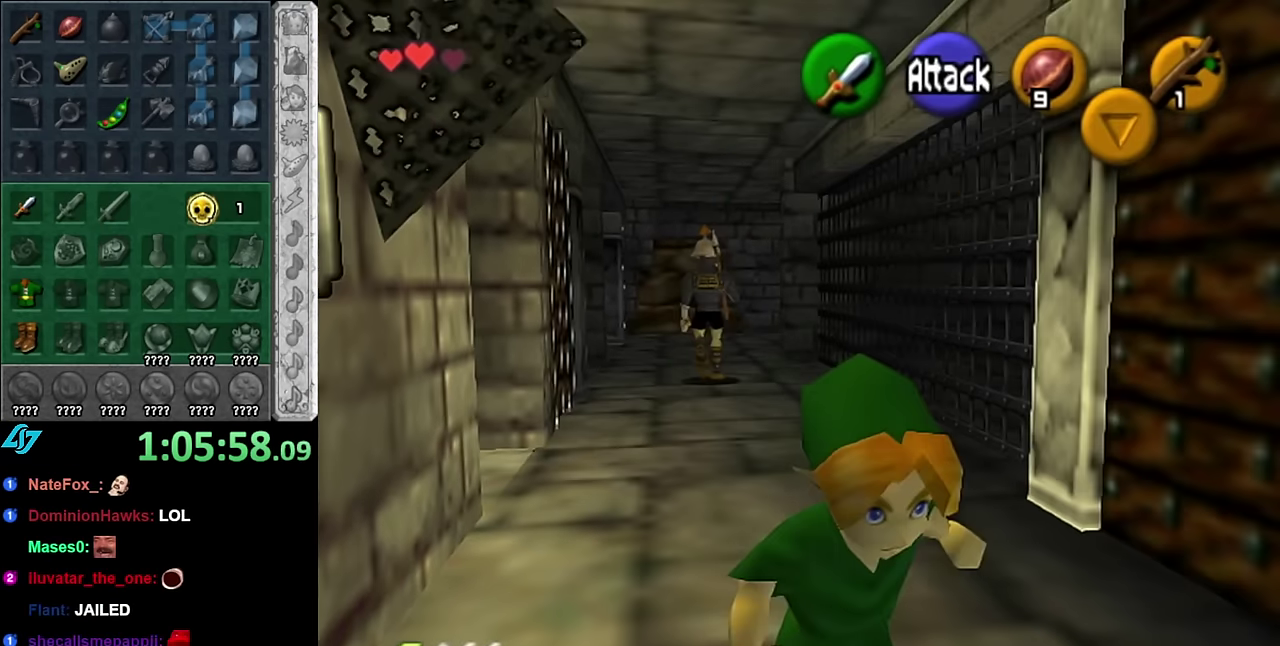
{"buttons": [], "left_stick": "center", "right_stick": "center", "events": []}
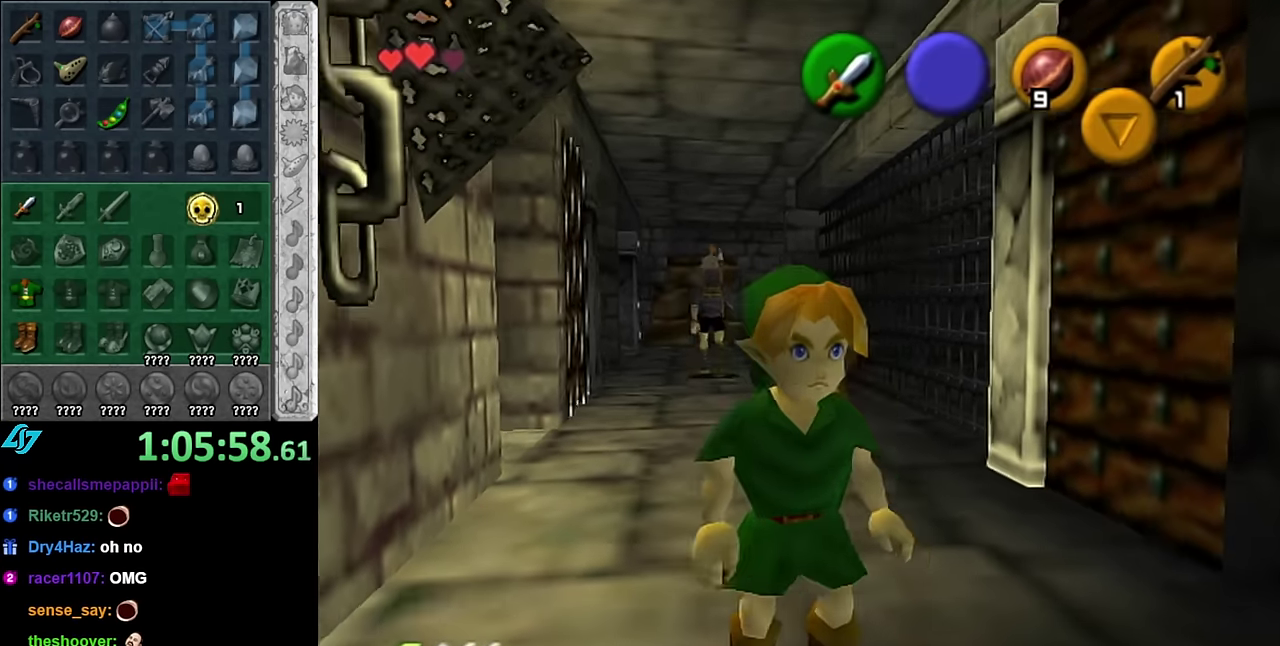
{"buttons": [], "left_stick": "center", "right_stick": "center", "events": []}
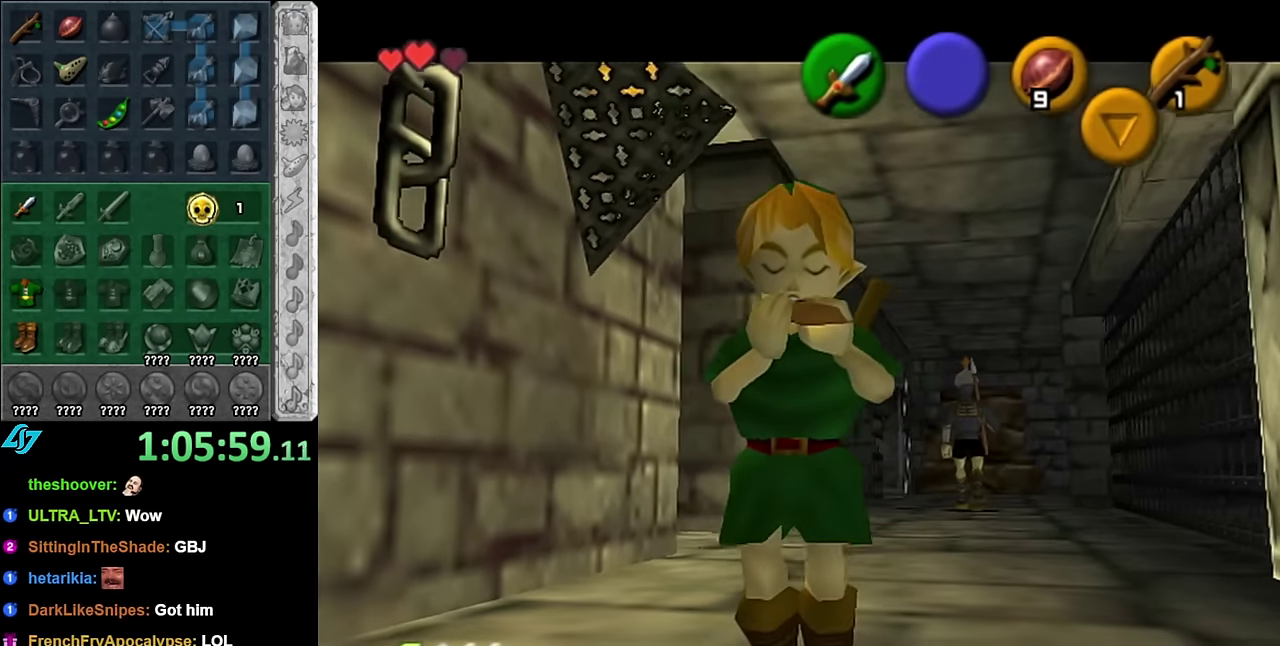
{"buttons": ["X"], "left_stick": "center", "right_stick": "center", "events": [[417, "X", "down"]]}
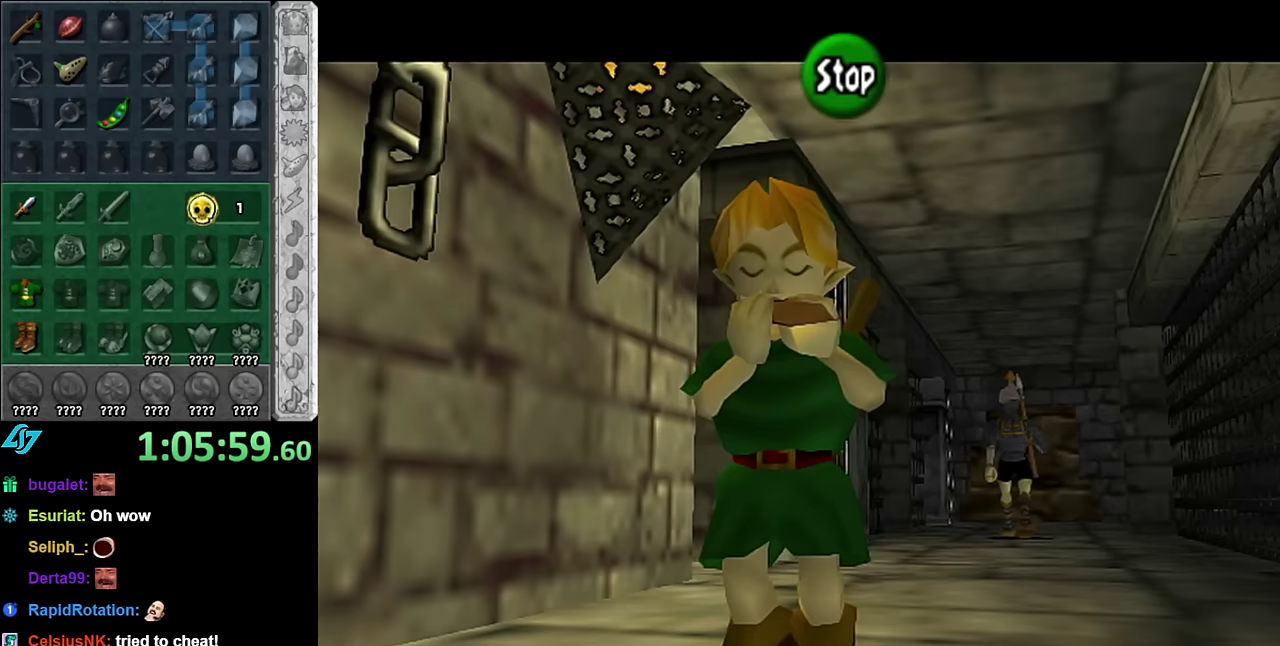
{"buttons": [], "left_stick": "center", "right_stick": "center", "events": [[17, "X", "up"], [83, "X", "down"], [200, "X", "up"], [333, "A", "down"], [450, "A", "up"]]}
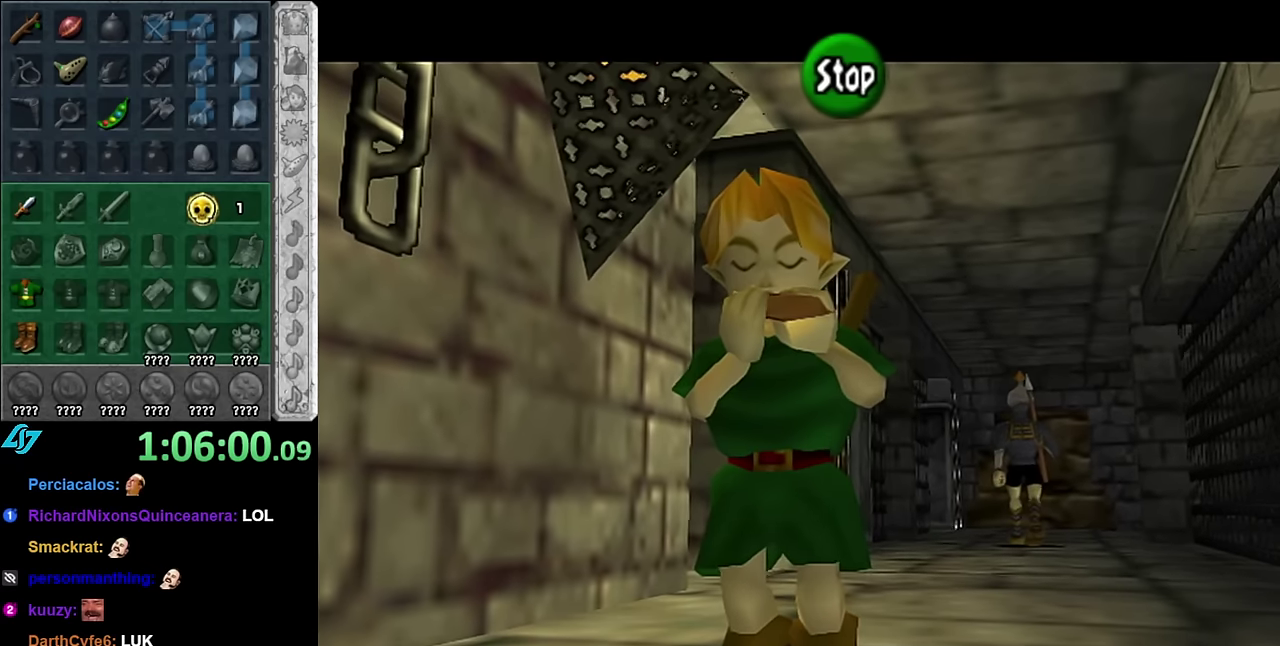
{"buttons": ["Z"], "left_stick": "center", "right_stick": "center", "events": [[167, "X", "down"], [300, "Z", "down"], [317, "X", "up"]]}
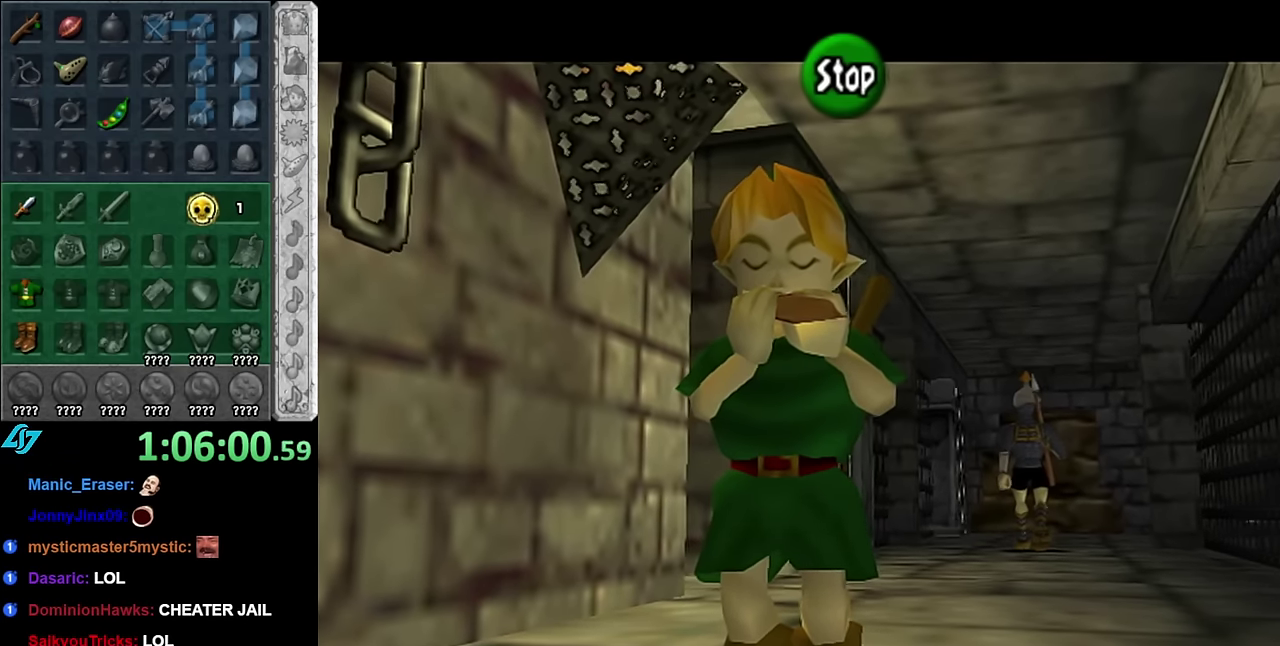
{"buttons": [], "left_stick": "center", "right_stick": "center", "events": [[67, "Z", "up"]]}
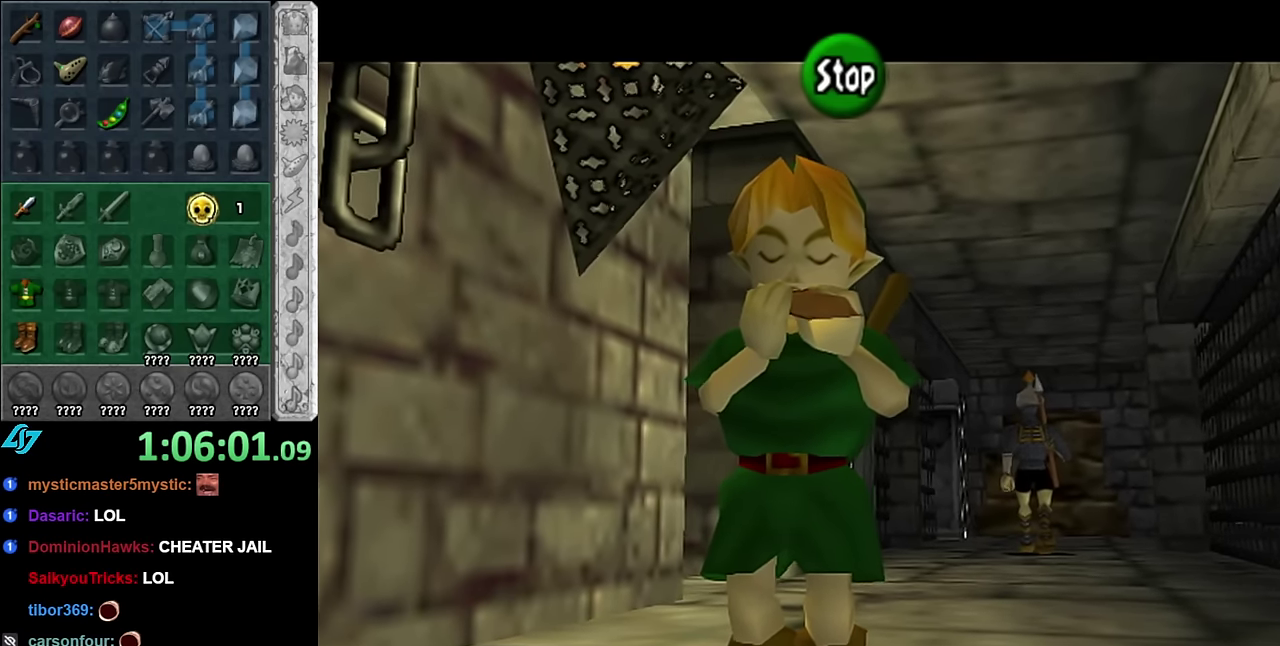
{"buttons": [], "left_stick": "center", "right_stick": "center", "events": []}
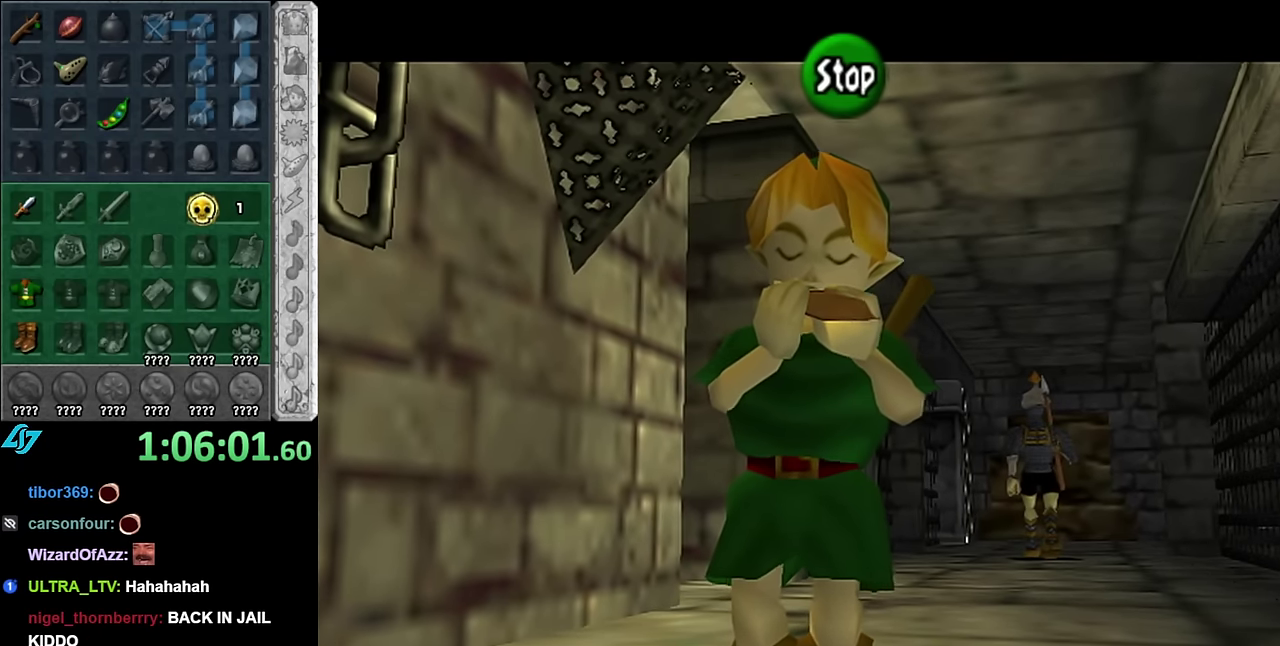
{"buttons": [], "left_stick": "center", "right_stick": "center", "events": [[300, "A", "down"], [383, "A", "up"]]}
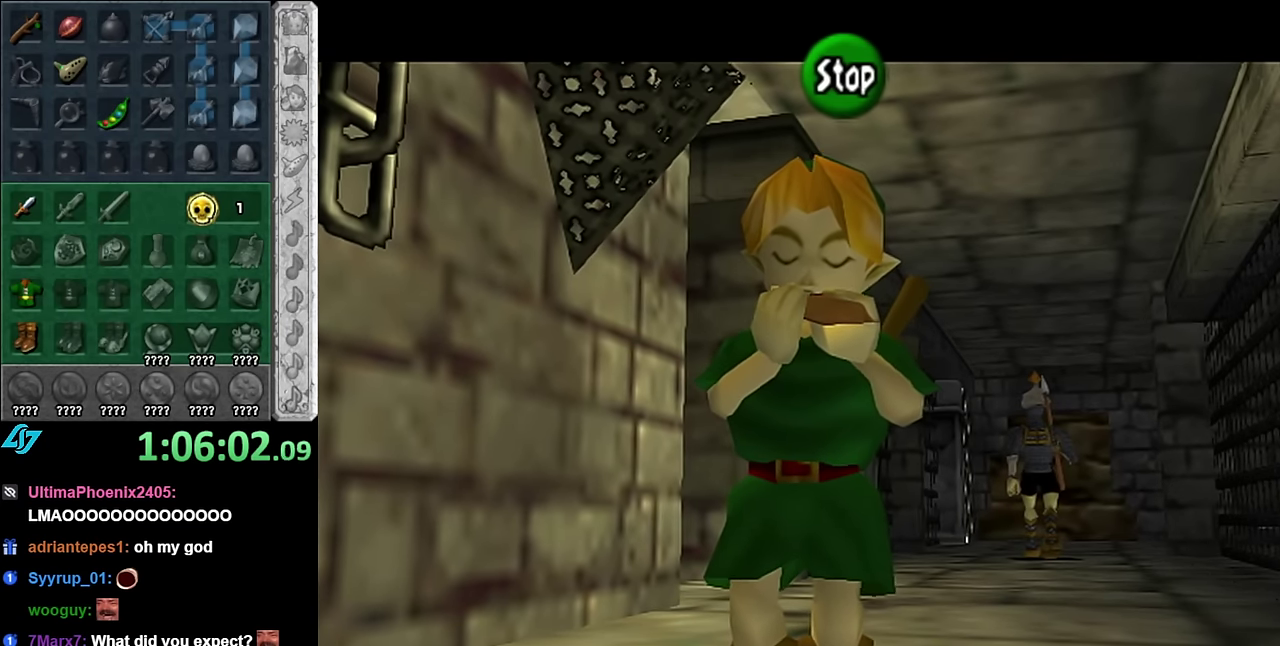
{"buttons": ["X"], "left_stick": "center", "right_stick": "center", "events": [[267, "X", "down"], [350, "X", "up"], [450, "X", "down"]]}
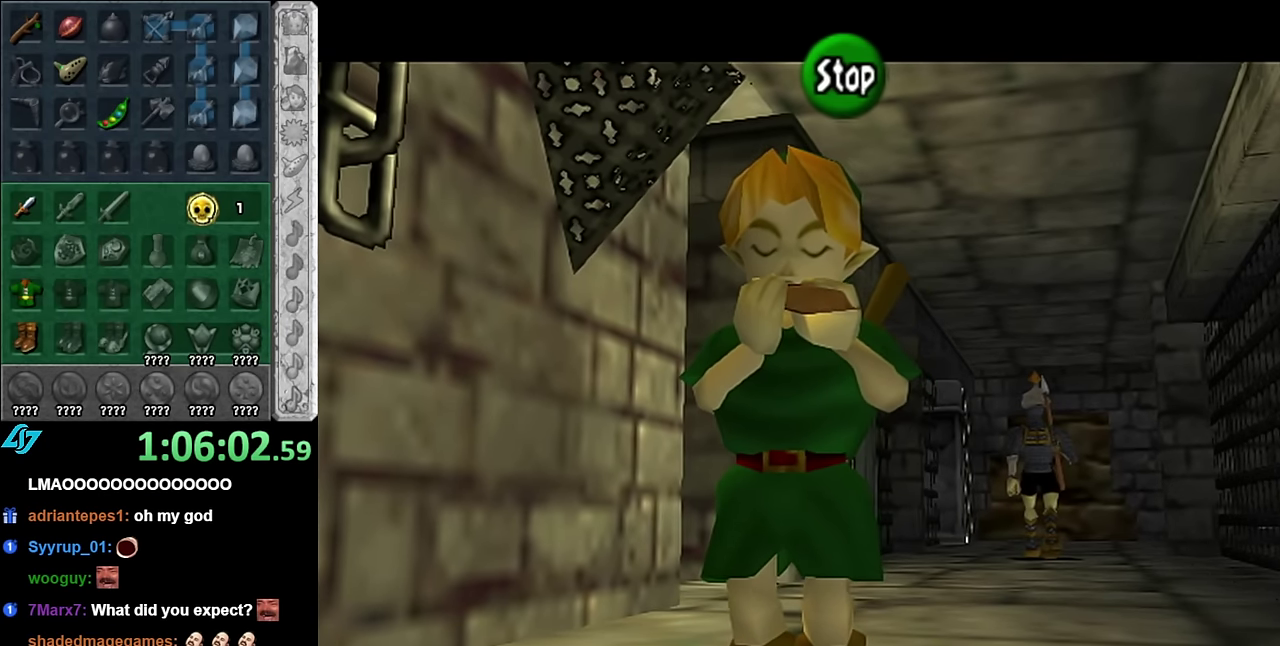
{"buttons": [], "left_stick": "center", "right_stick": "center", "events": [[50, "X", "up"]]}
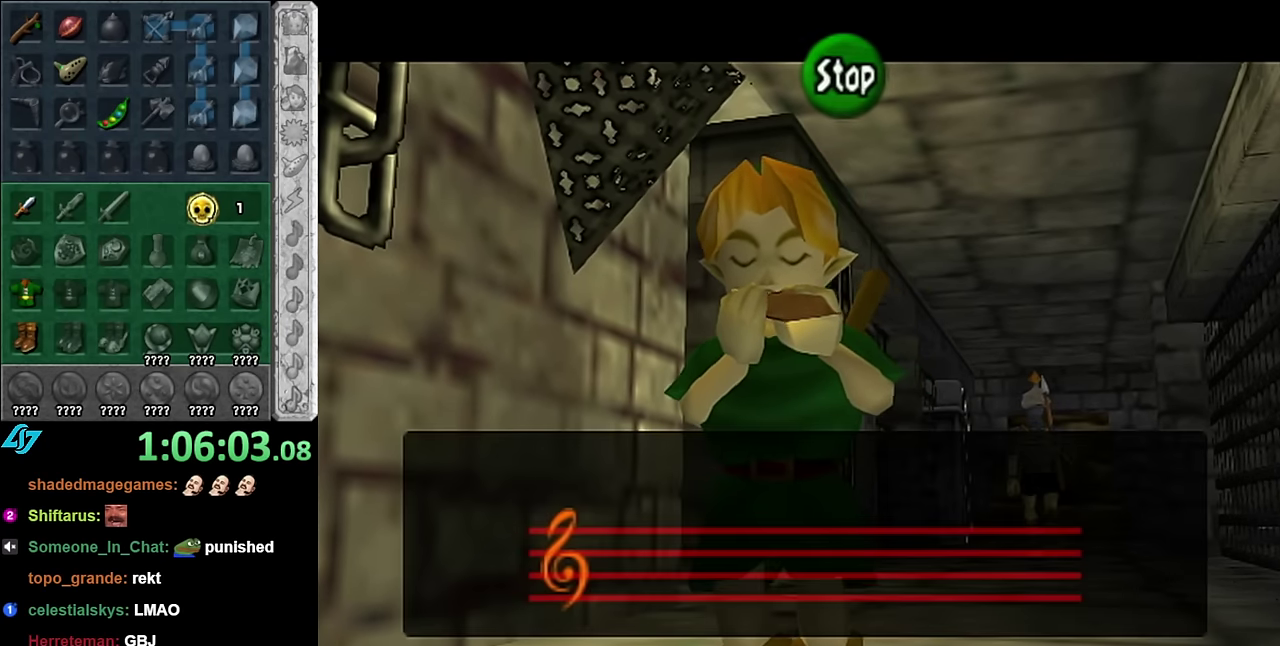
{"buttons": [], "left_stick": "center", "right_stick": "center", "events": []}